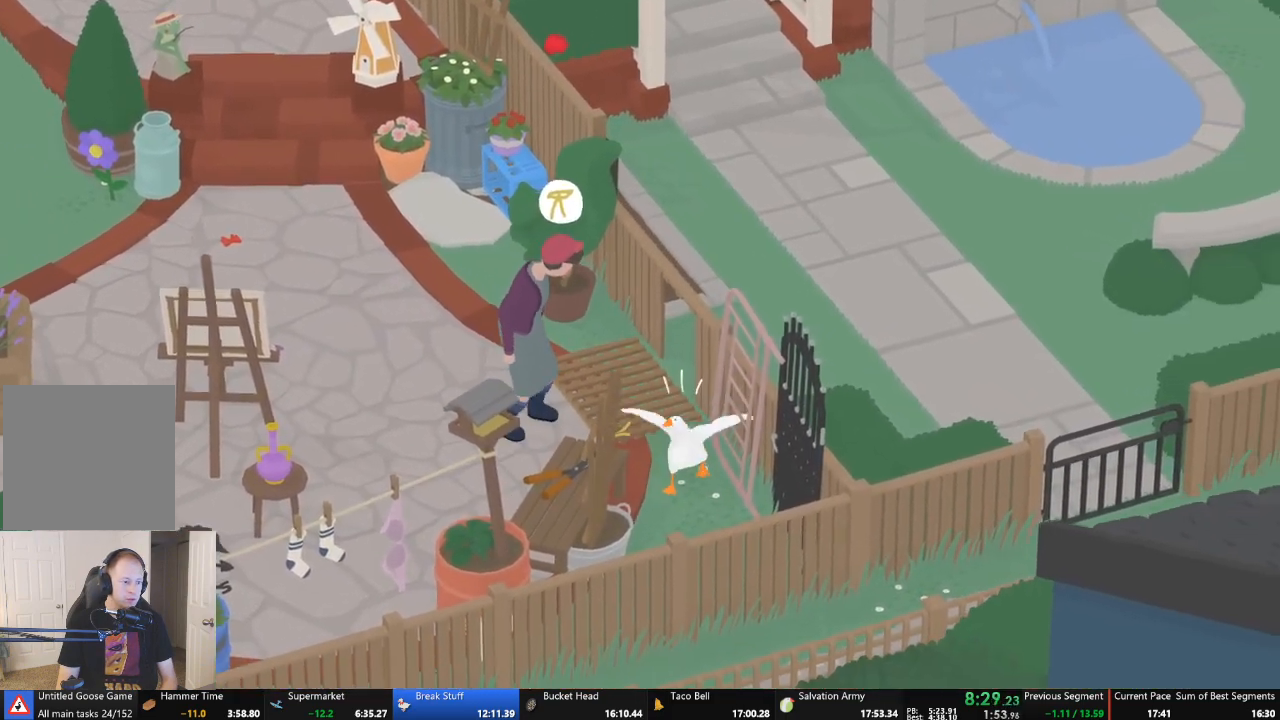
Gameplay with a controller (Xbox layout); each line is a JSON object with the inputs held at the frame after it. "events" lists button and stick changes between this image and that frame as [ms after this image, input, new state], when the widget could be followed in between. Not read: L3 R3 right_stick.
{"buttons": [], "left_stick": "up", "events": [[167, "A", "down"], [333, "A", "up"], [333, "left_stick", "up"]]}
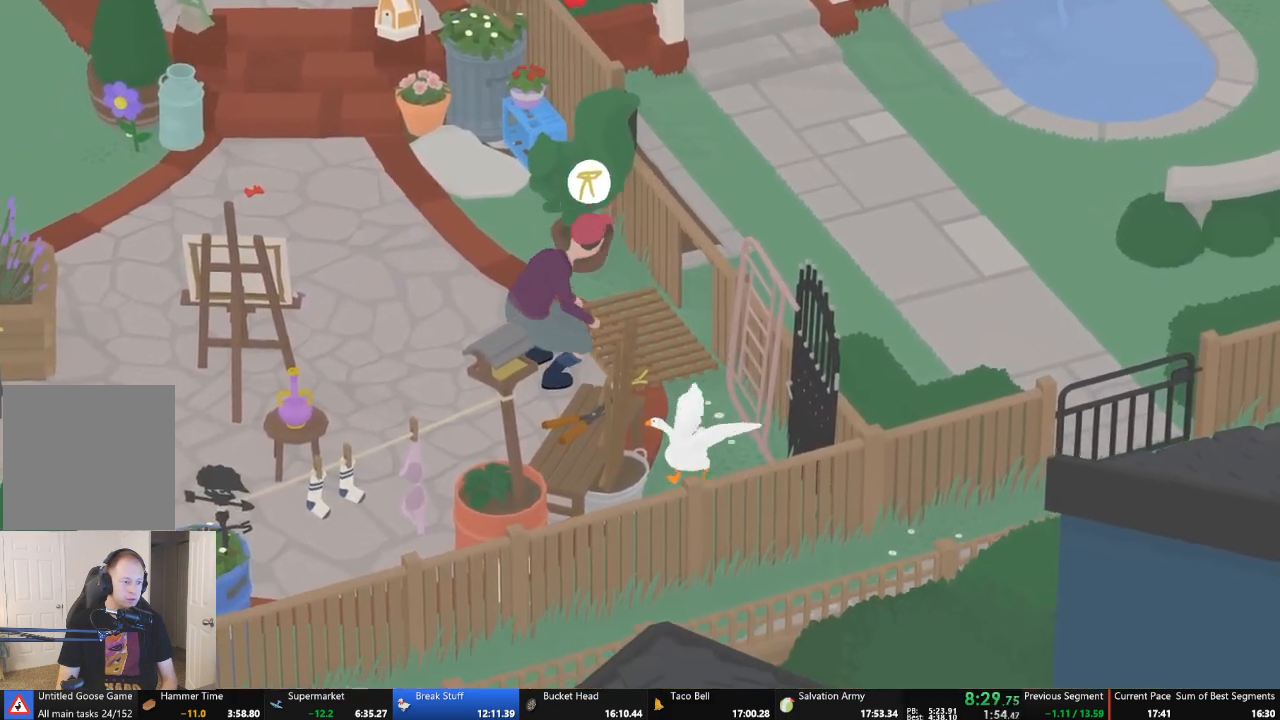
{"buttons": ["A"], "left_stick": "up-left", "events": [[200, "A", "down"], [467, "left_stick", "up-left"]]}
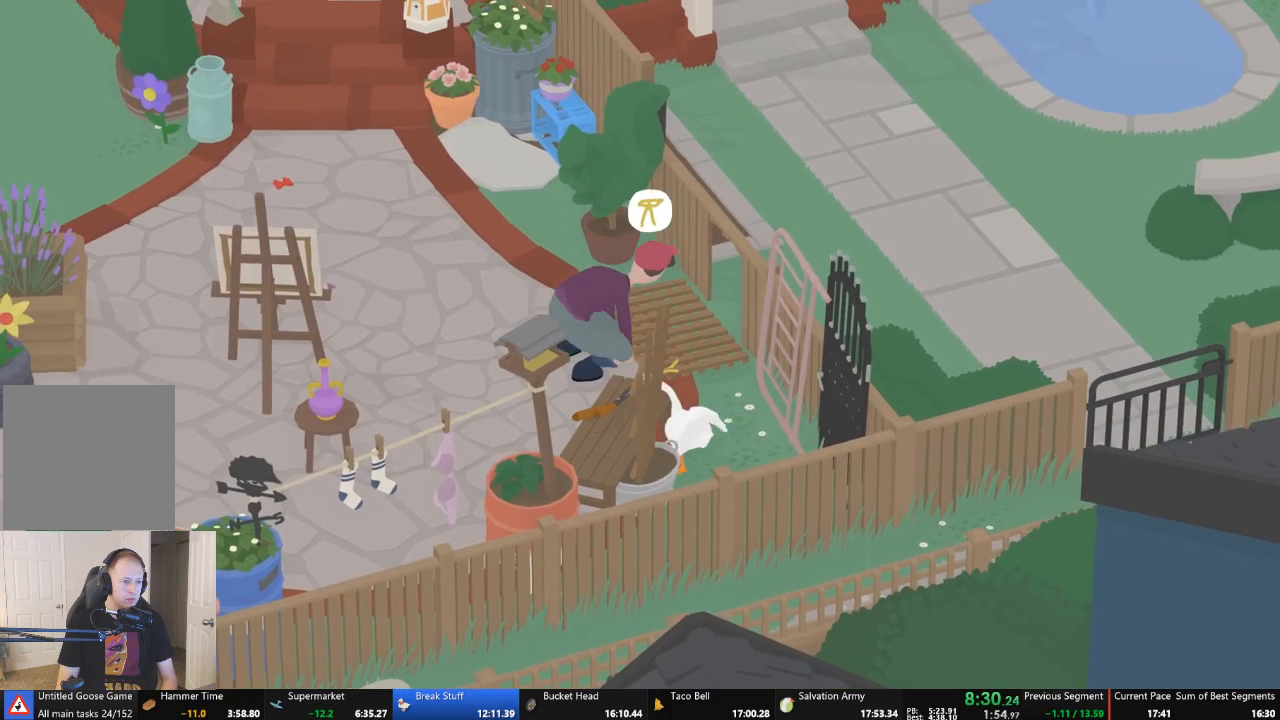
{"buttons": [], "left_stick": "up", "events": [[33, "left_stick", "left"], [67, "A", "up"], [233, "A", "down"], [500, "A", "up"], [500, "left_stick", "up"]]}
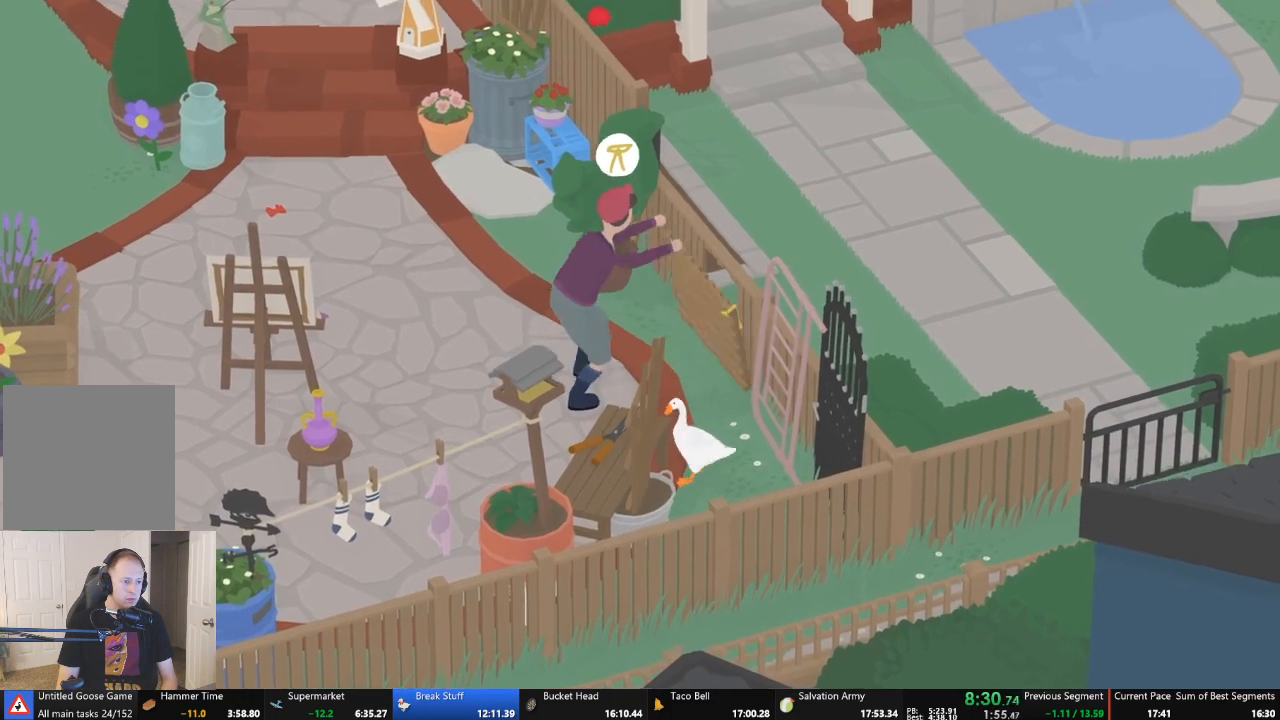
{"buttons": [], "left_stick": "left", "events": [[200, "A", "down"], [267, "left_stick", "left"], [400, "A", "up"]]}
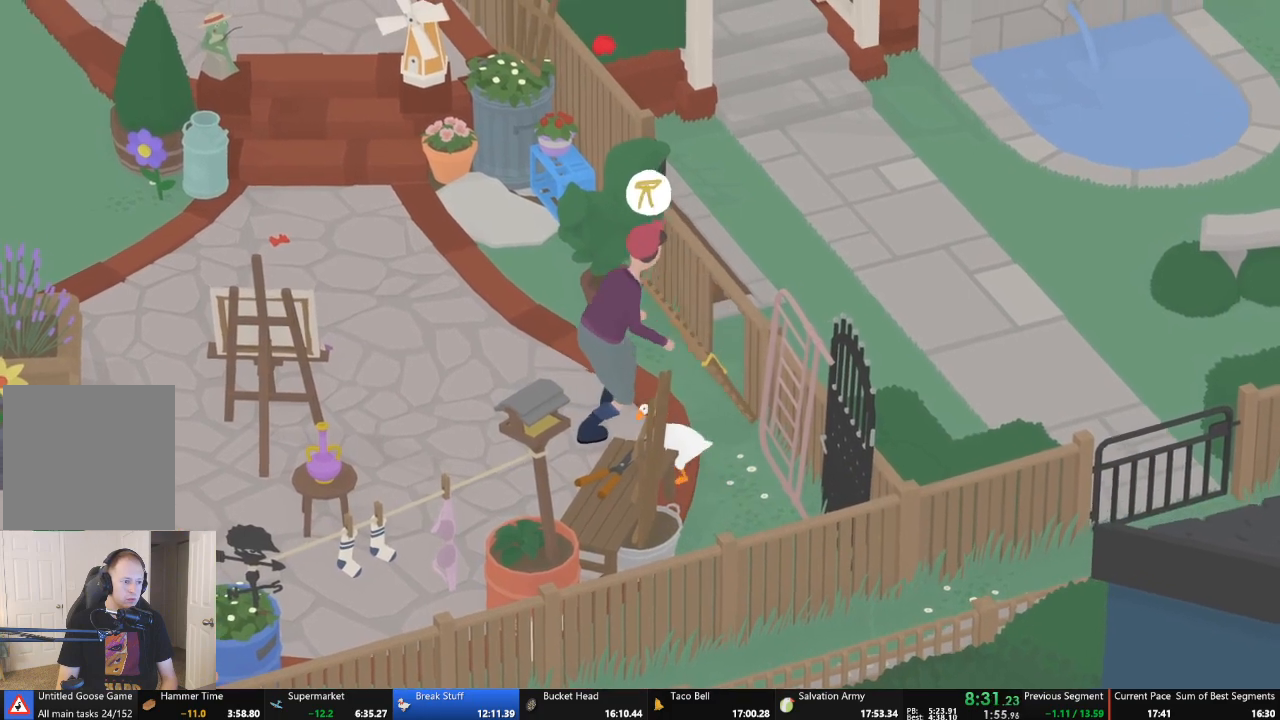
{"buttons": [], "left_stick": "left", "events": [[100, "A", "down"], [467, "A", "up"]]}
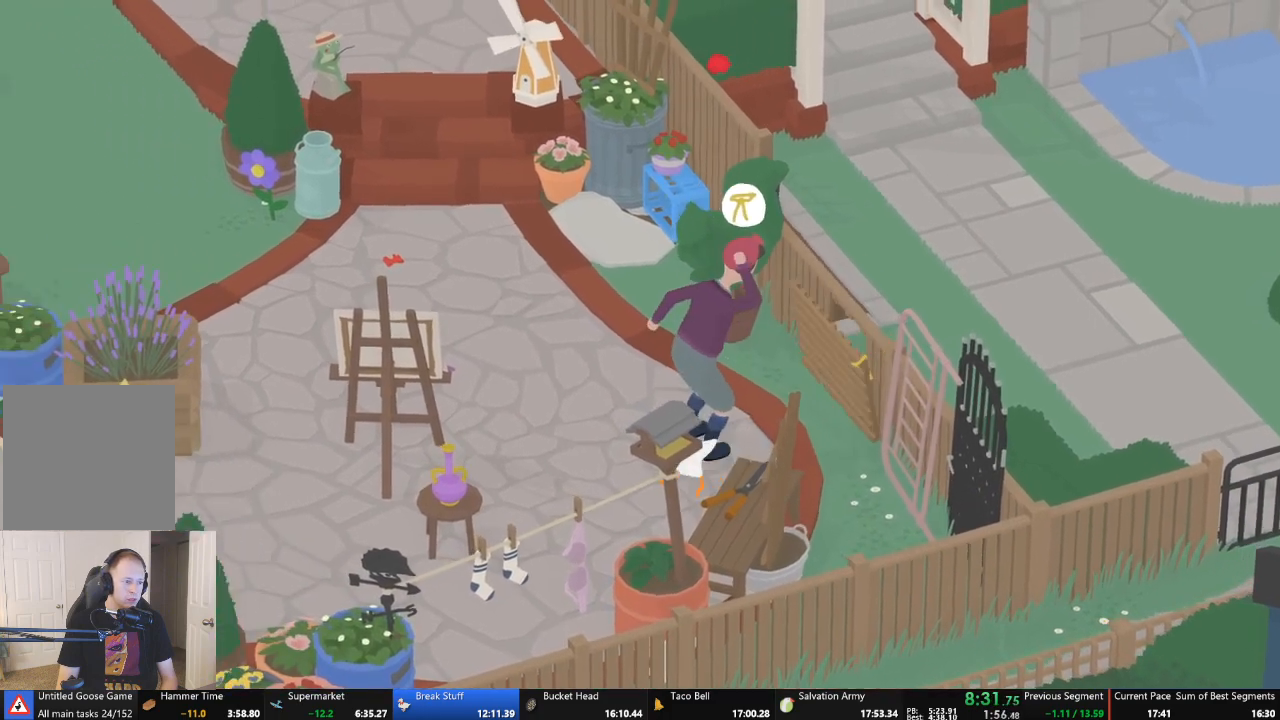
{"buttons": ["A"], "left_stick": "up-left", "events": [[67, "left_stick", "up"], [233, "A", "down"], [467, "left_stick", "up-left"]]}
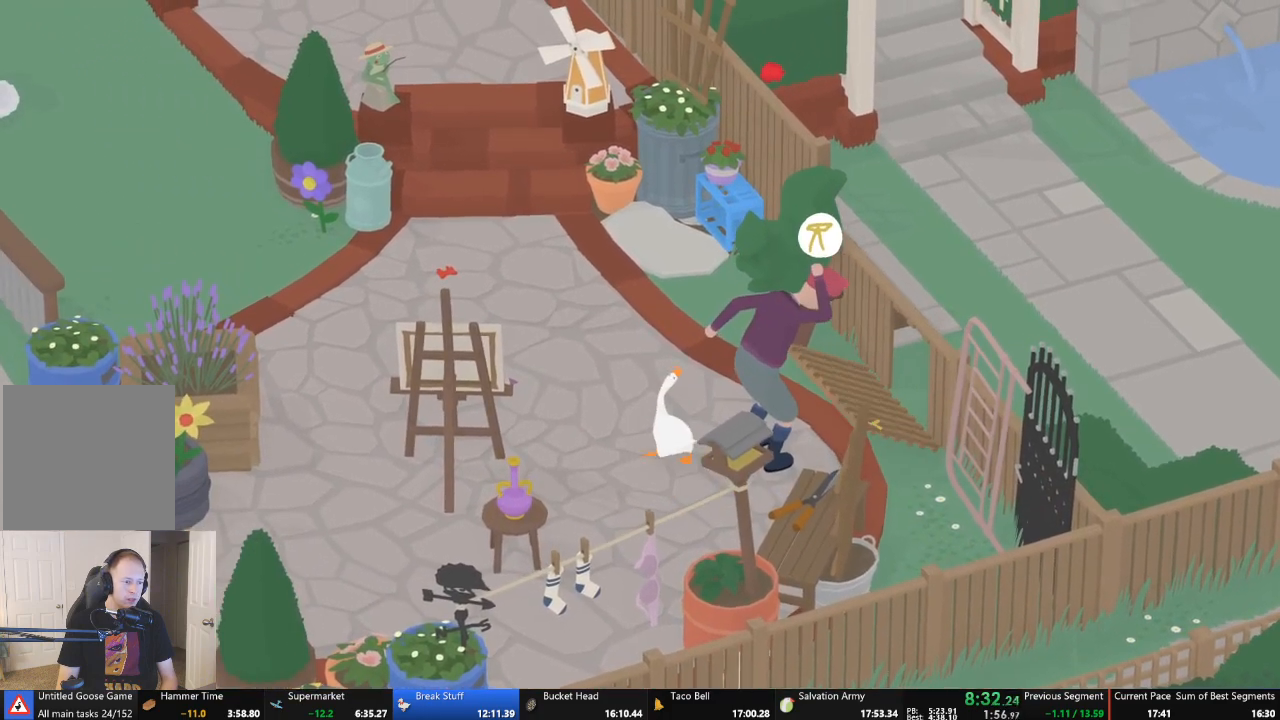
{"buttons": ["A"], "left_stick": "up-left", "events": []}
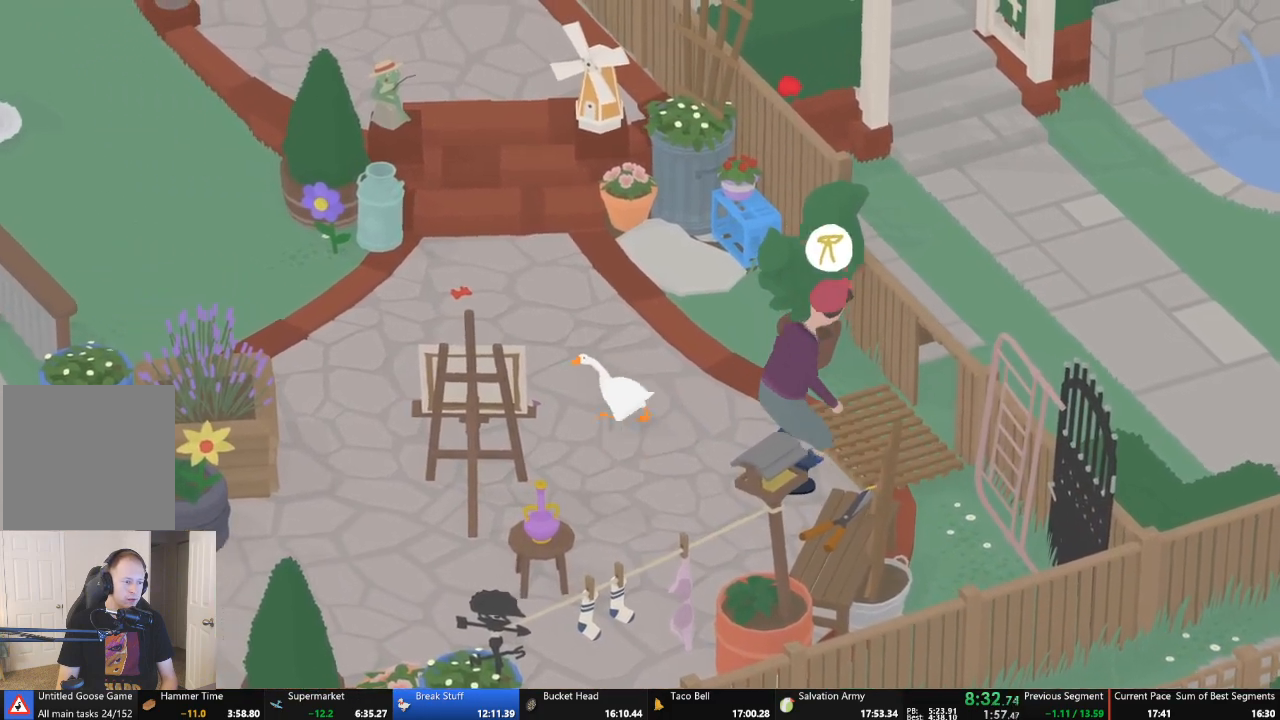
{"buttons": ["A"], "left_stick": "up-left", "events": []}
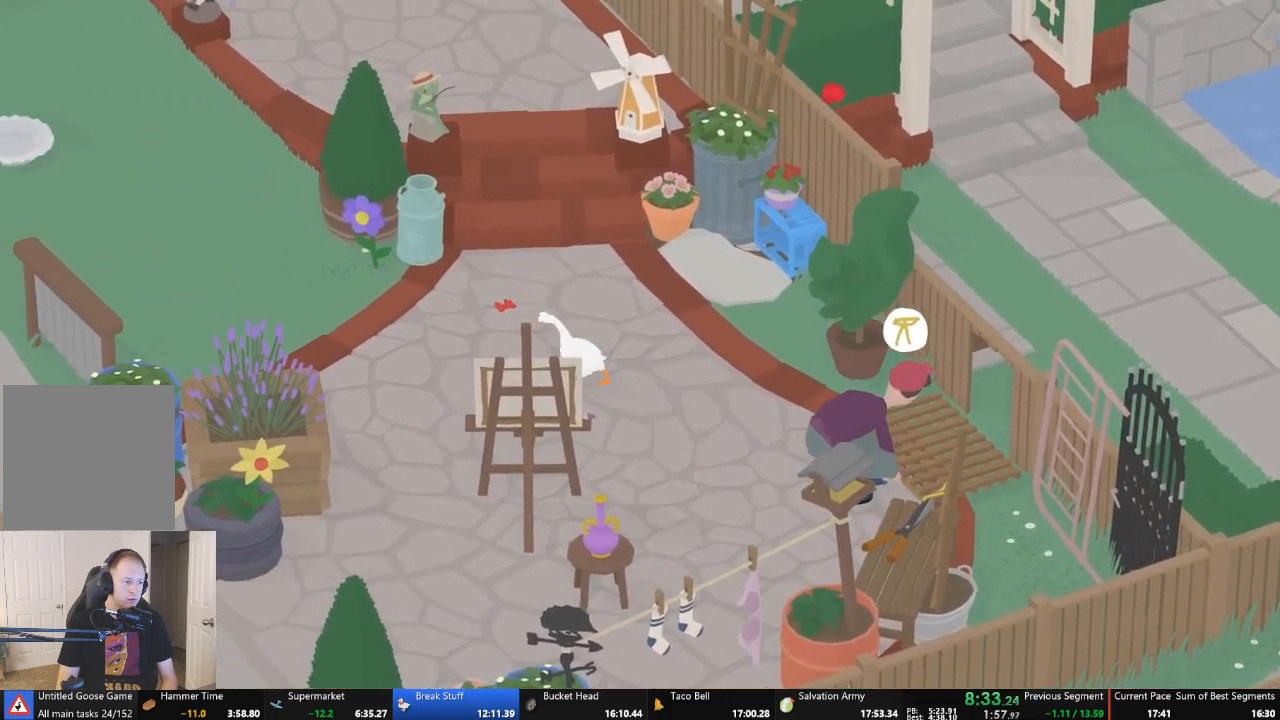
{"buttons": ["L2"], "left_stick": "down-right", "events": [[133, "L2", "down"], [200, "A", "up"], [367, "B", "down"], [400, "left_stick", "up-right"], [467, "left_stick", "down-right"], [500, "B", "up"]]}
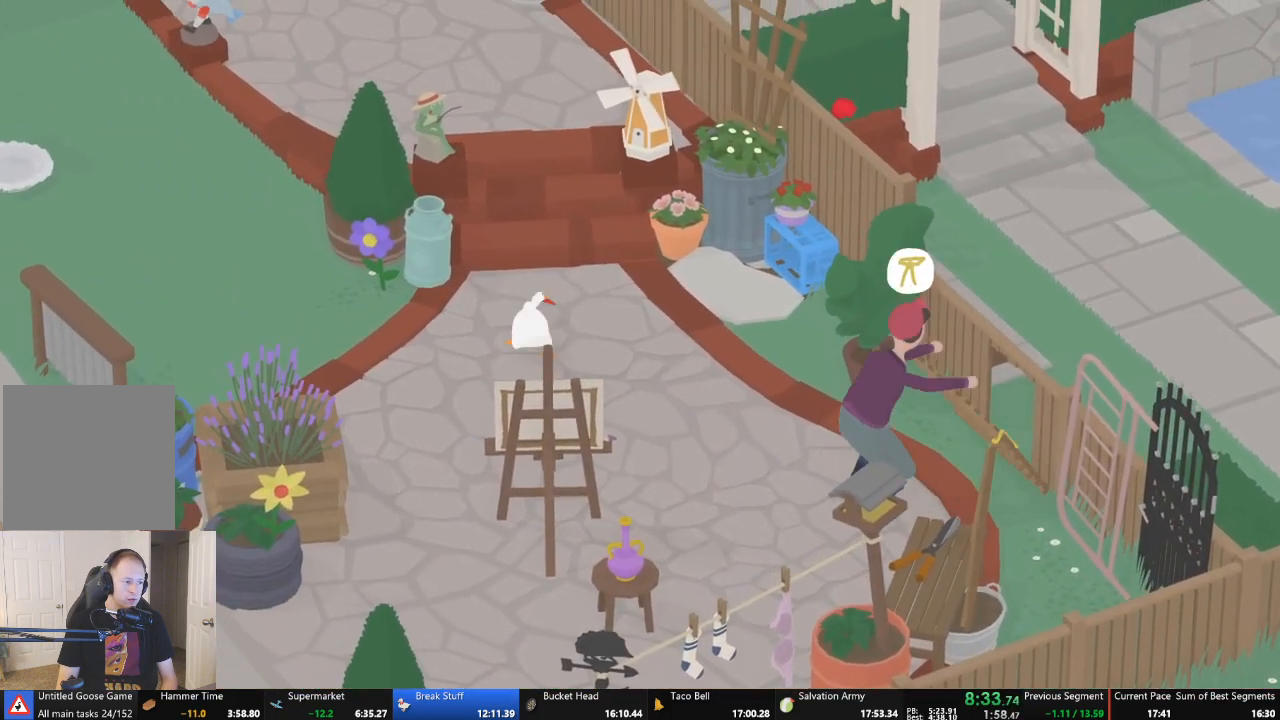
{"buttons": ["A"], "left_stick": "down", "events": [[67, "L2", "up"], [233, "left_stick", "down"], [300, "A", "down"]]}
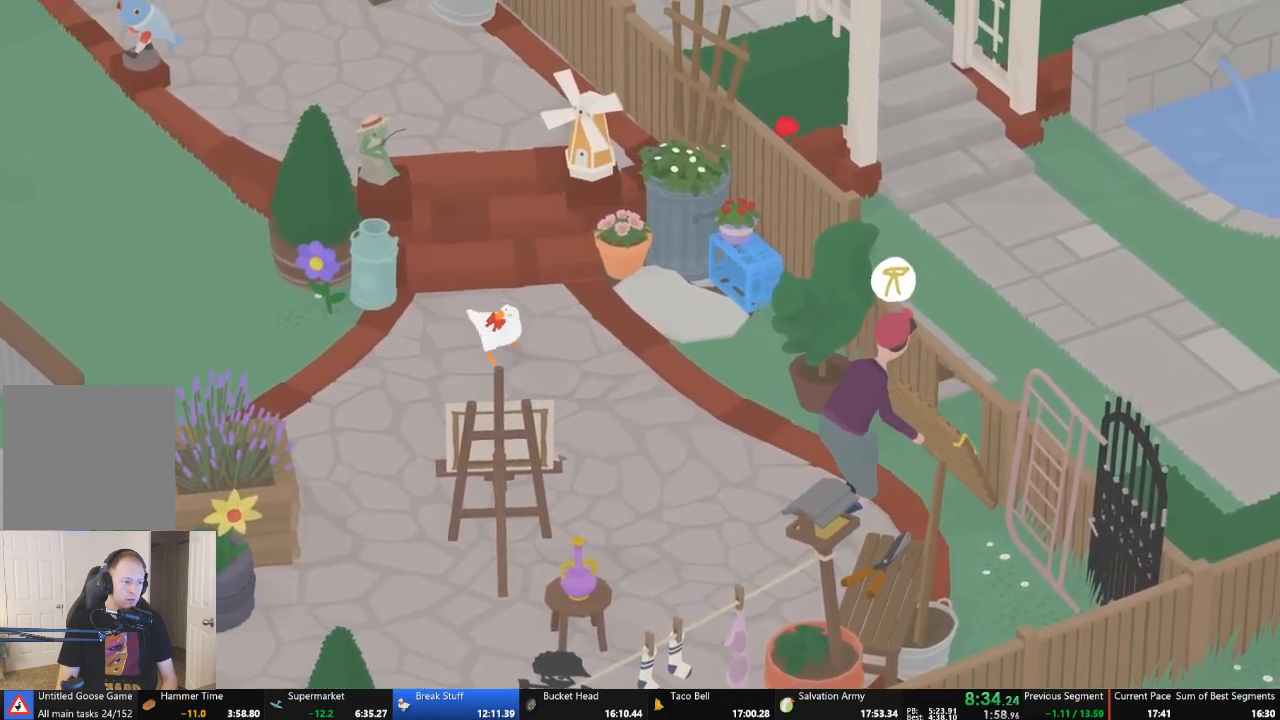
{"buttons": ["A"], "left_stick": "down-right", "events": [[133, "left_stick", "down-right"]]}
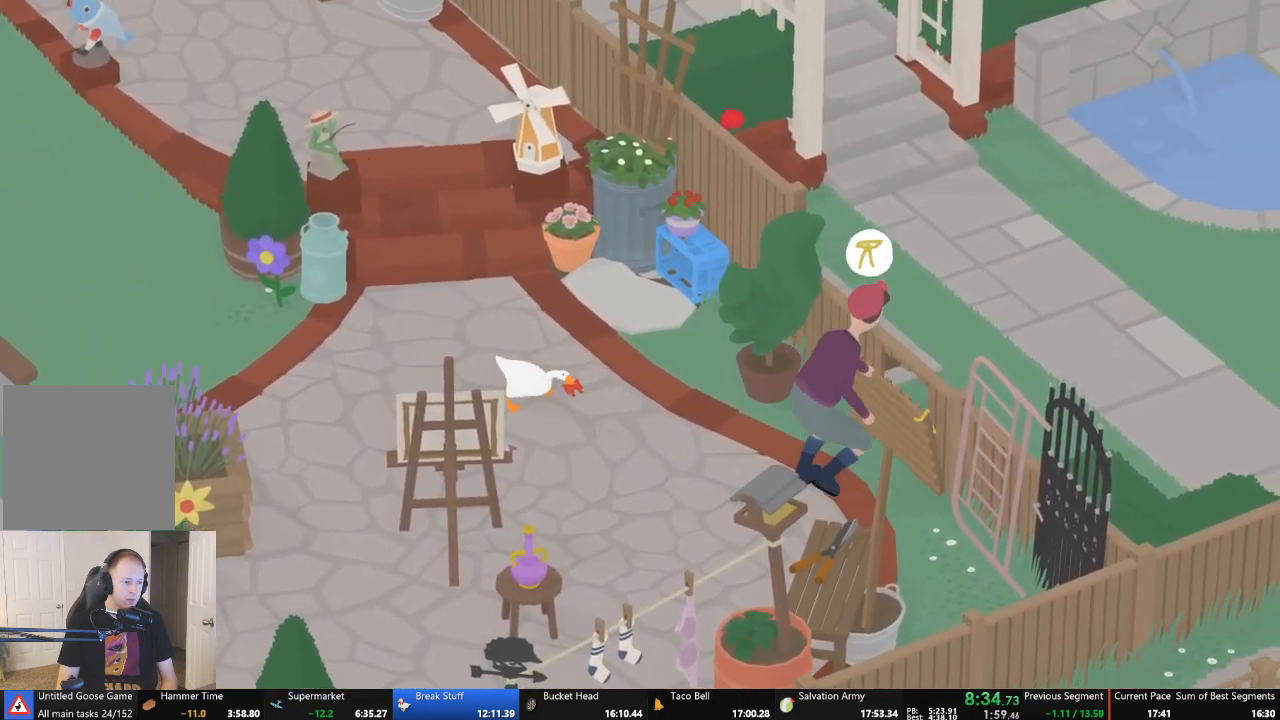
{"buttons": ["B"], "left_stick": "up-right", "events": [[467, "A", "up"], [500, "B", "down"], [500, "left_stick", "up-right"]]}
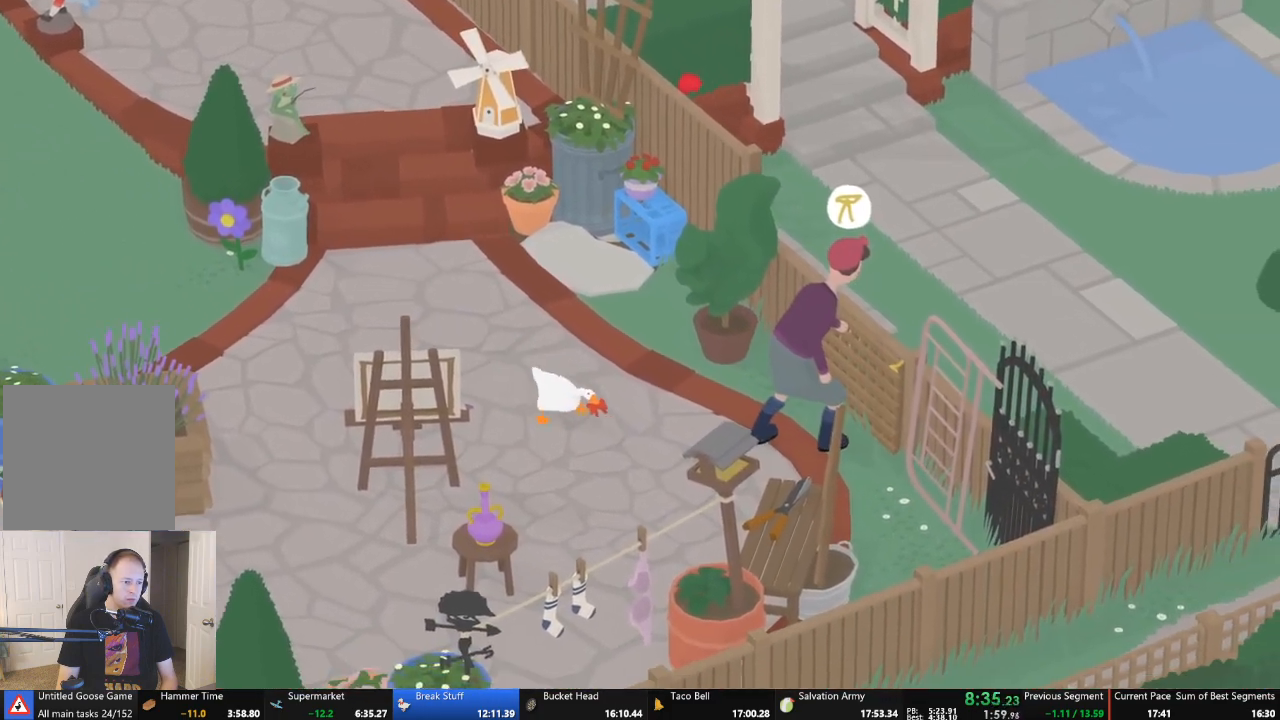
{"buttons": ["A"], "left_stick": "up-left", "events": [[67, "left_stick", "up"], [167, "B", "up"], [167, "left_stick", "up-left"], [433, "A", "down"]]}
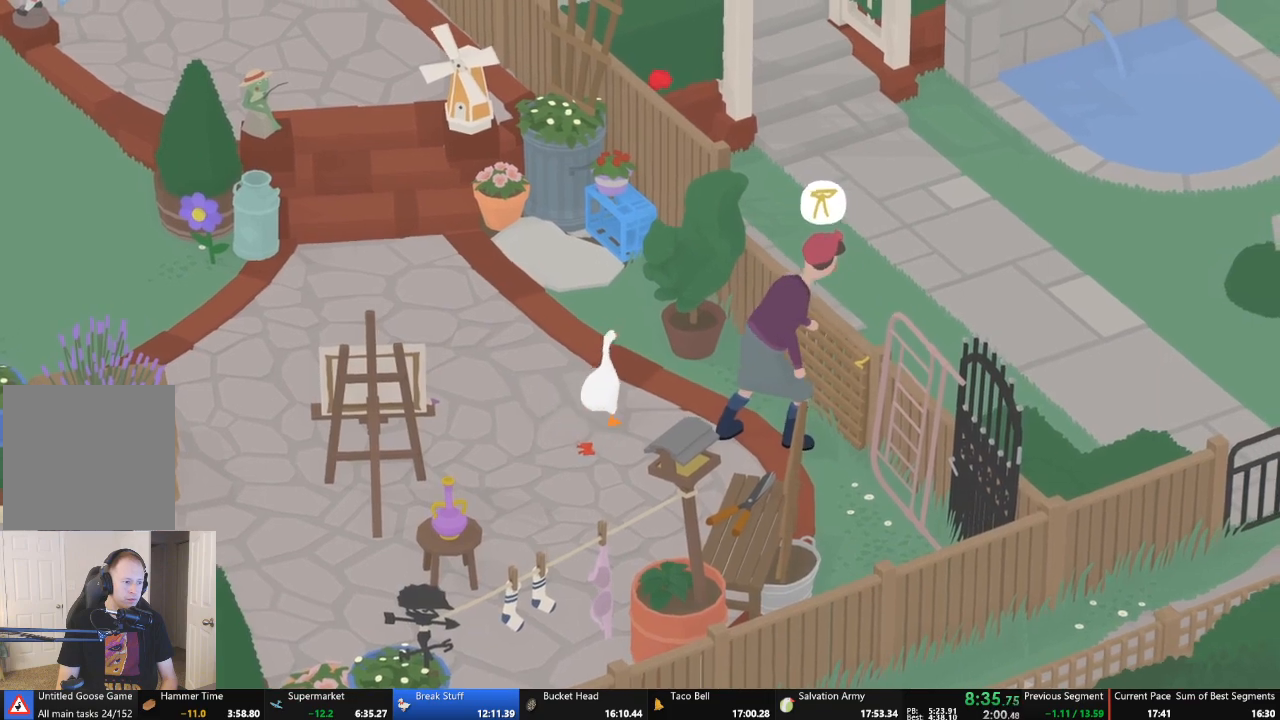
{"buttons": ["A"], "left_stick": "up-left", "events": []}
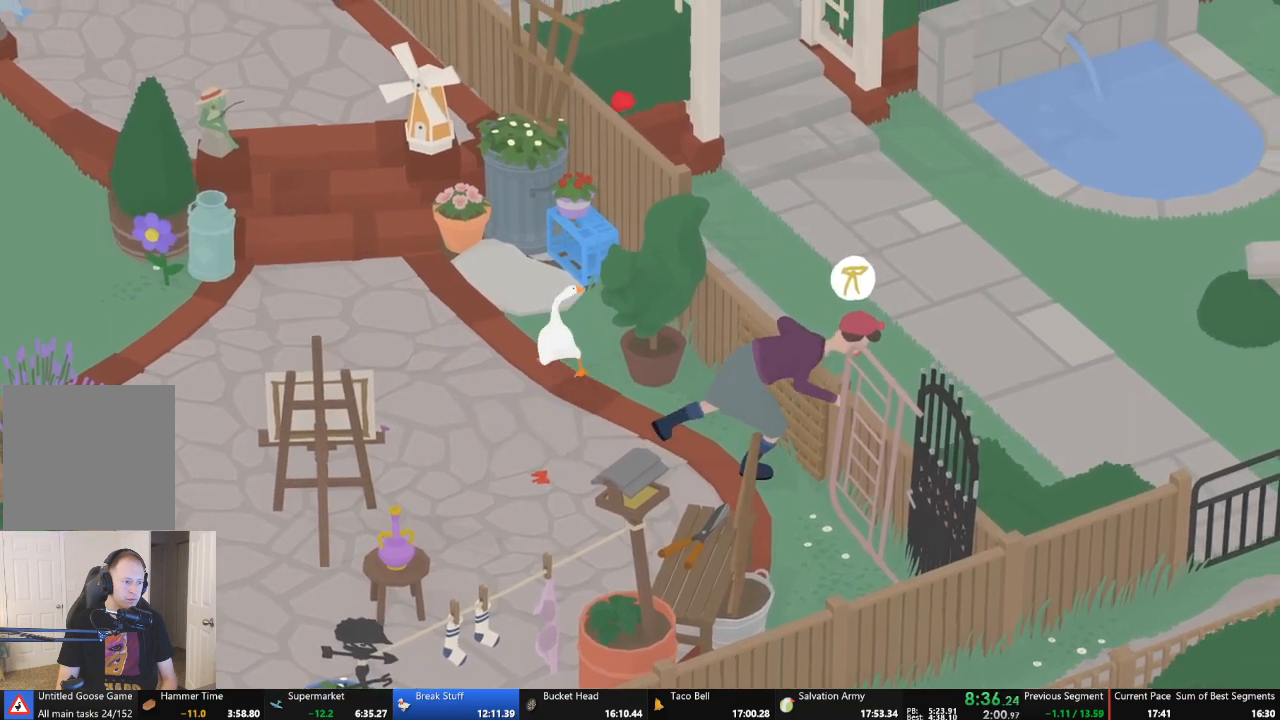
{"buttons": ["B"], "left_stick": "center", "events": [[433, "A", "up"], [500, "B", "down"], [500, "left_stick", "center"]]}
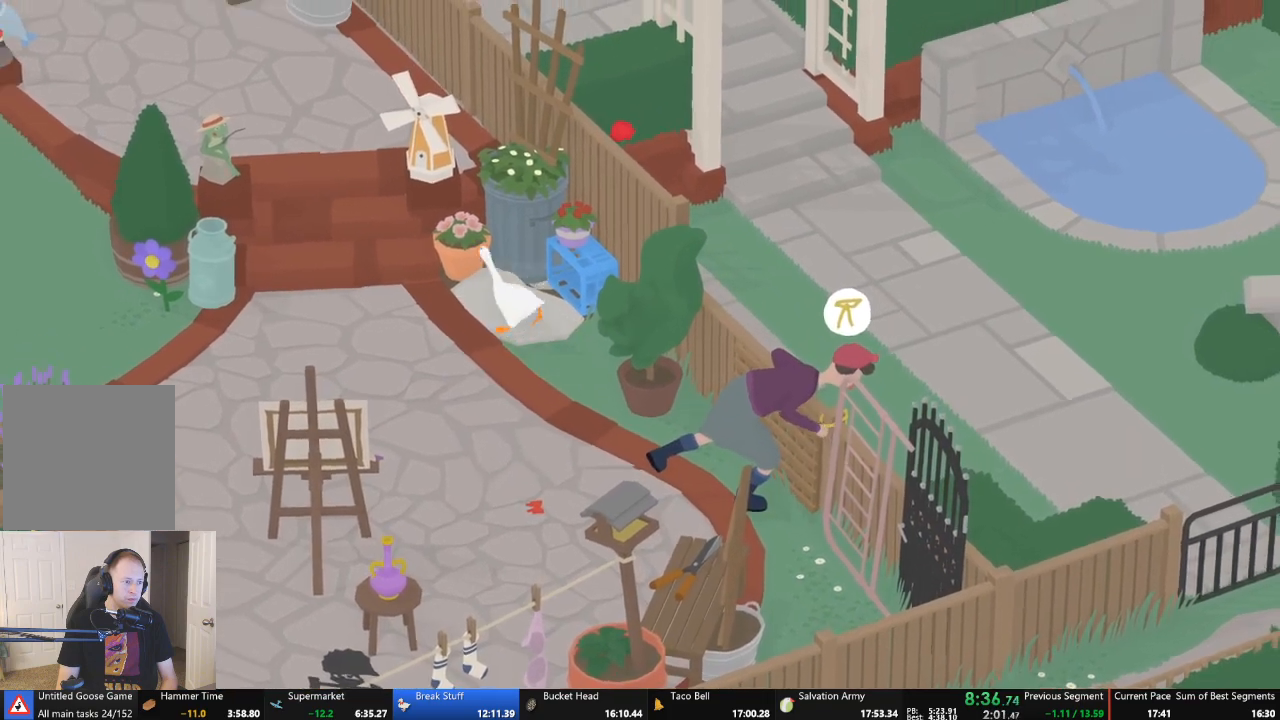
{"buttons": [], "left_stick": "center", "events": [[133, "B", "up"]]}